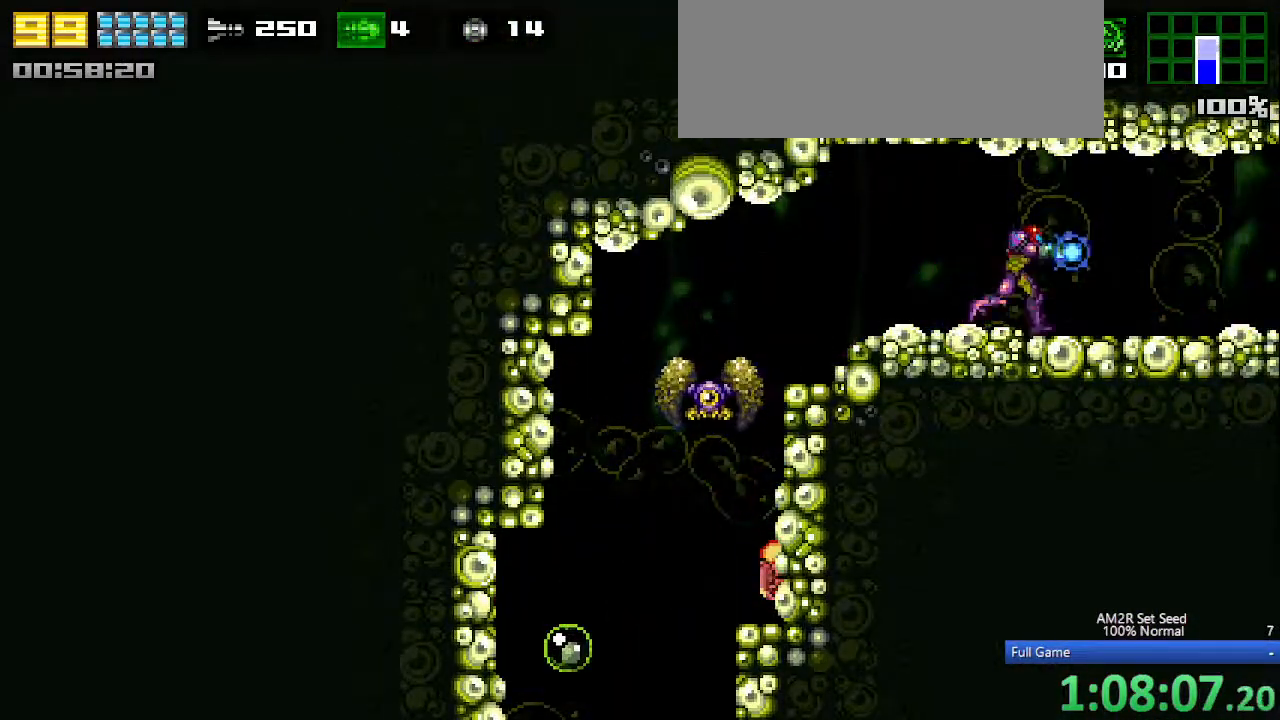
Gameplay with keyboard; each line is a JSON object with the keys held at the frame after it. "events" lists presses ("down") and releases ("up") of "a", "aim", "aimlock", "c", "down", "left", "right", "s", "up", "x" and "z" between this image and that frame as [ms after this image, input, new state], when the widget could be followed in between. No other keys are recorded. Mouse input is not recorded. Key names are as the overlay labels them; some are game actions (e.g. jump) rather than physical keys. Not read: other_keys.
{"keys": ["right", "x"], "events": []}
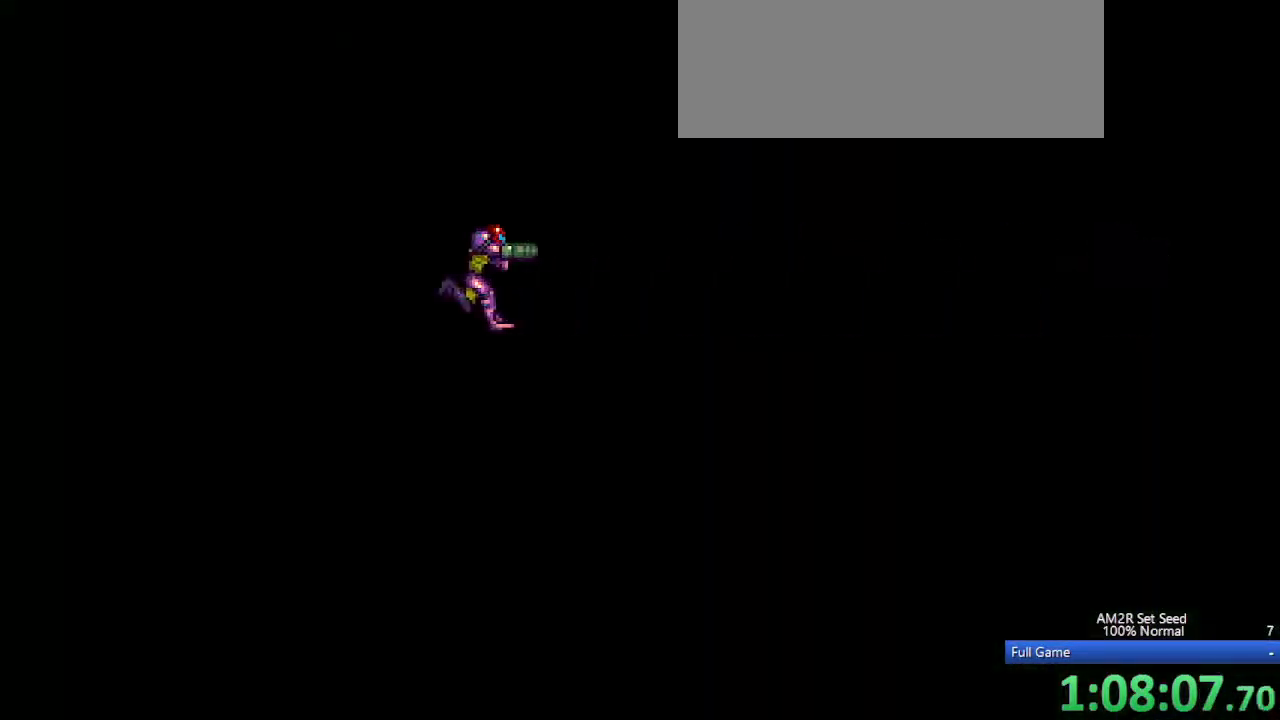
{"keys": ["right", "x"], "events": []}
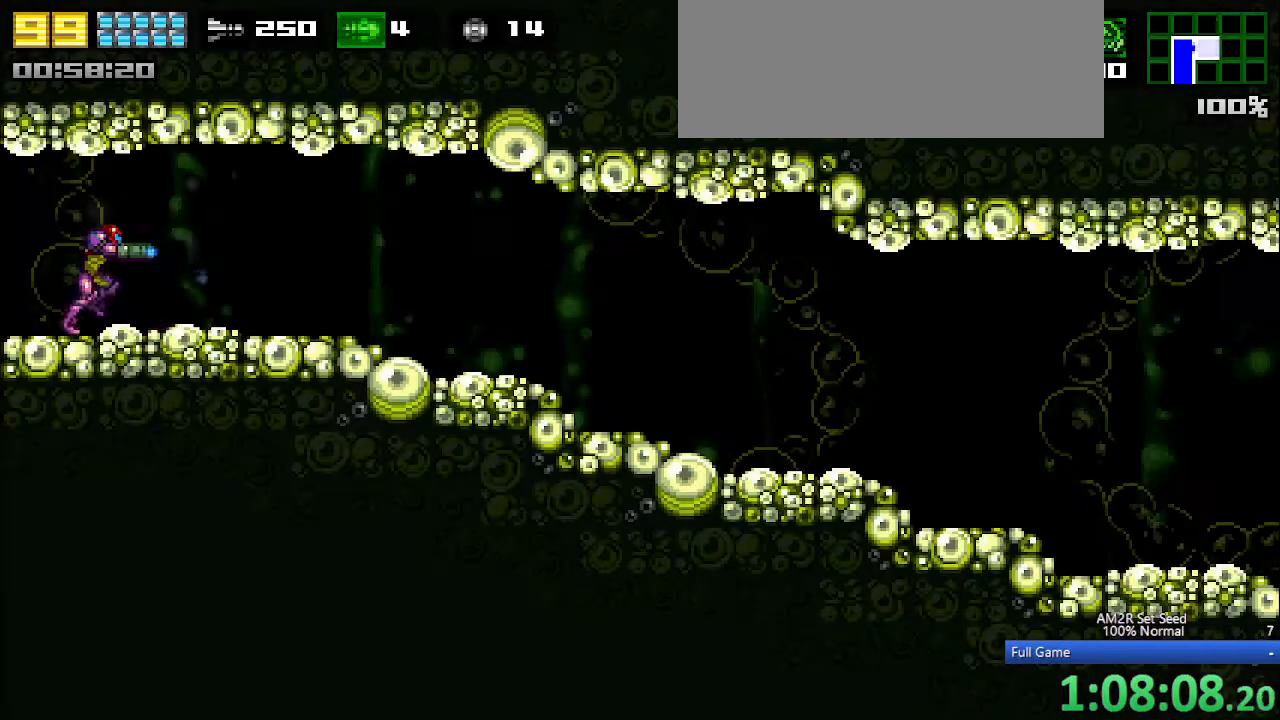
{"keys": ["right", "x"], "events": []}
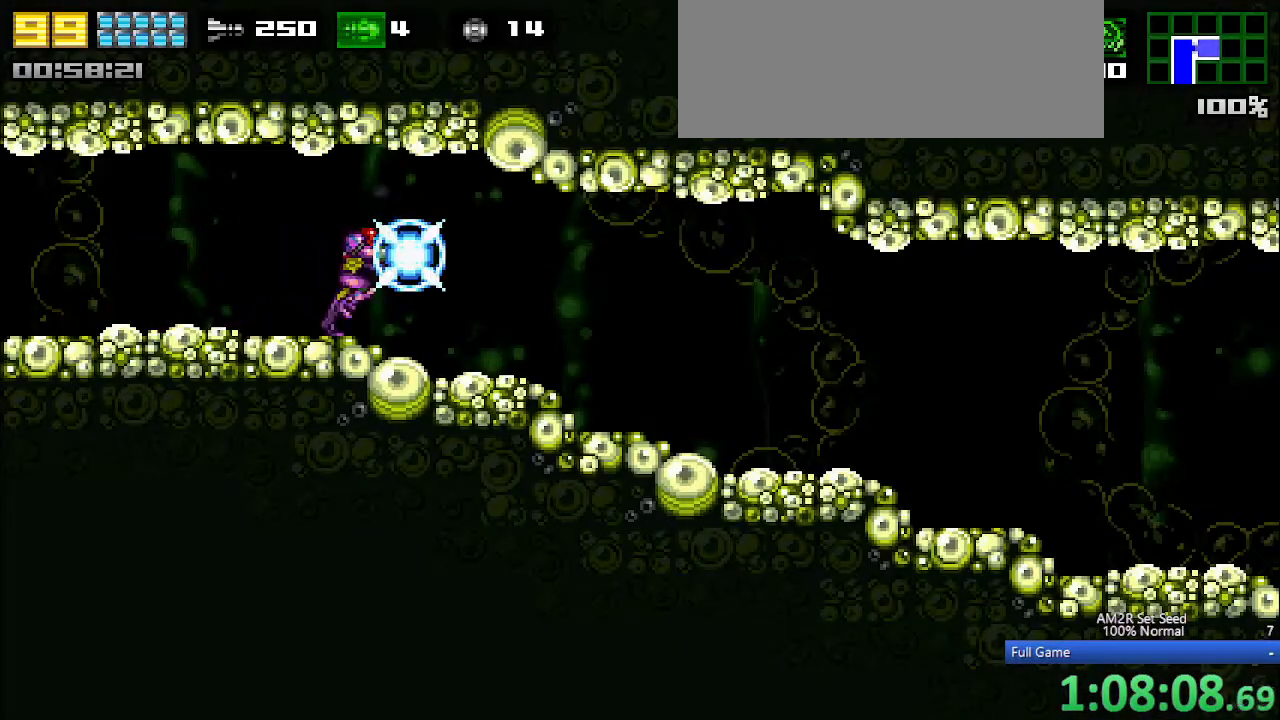
{"keys": ["right"], "events": [[233, "x", "up"]]}
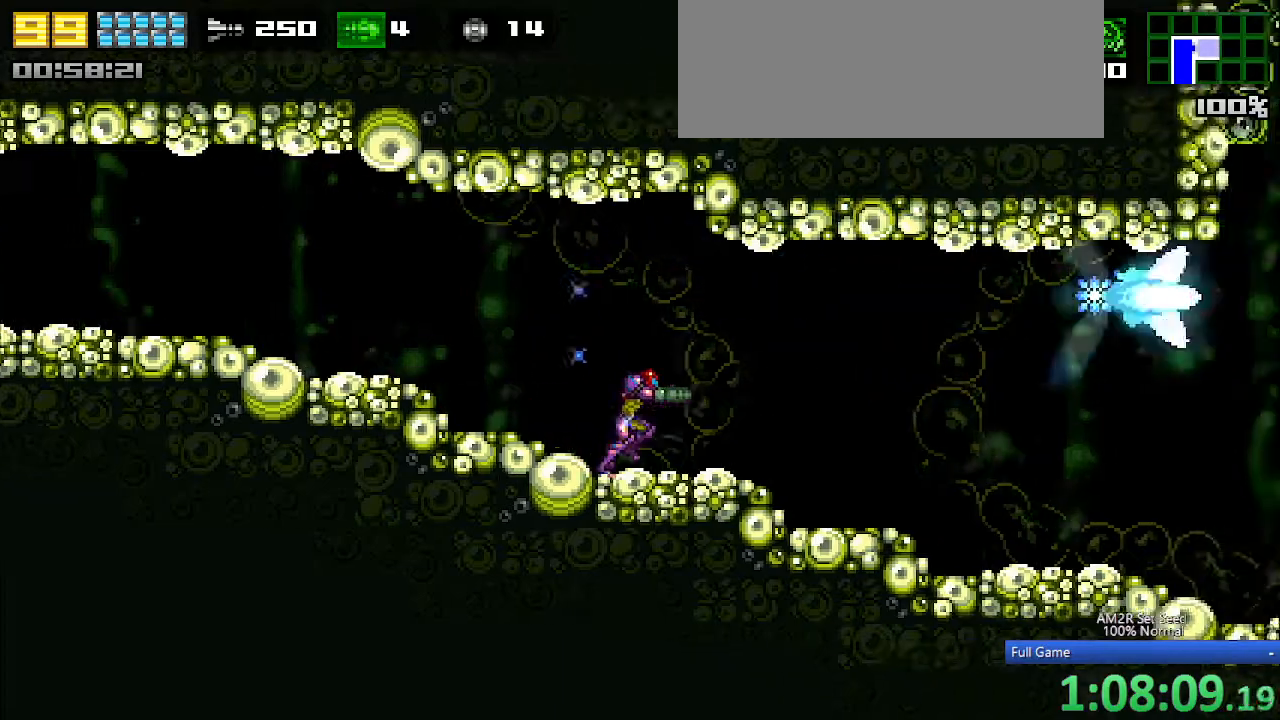
{"keys": [], "events": [[467, "right", "up"]]}
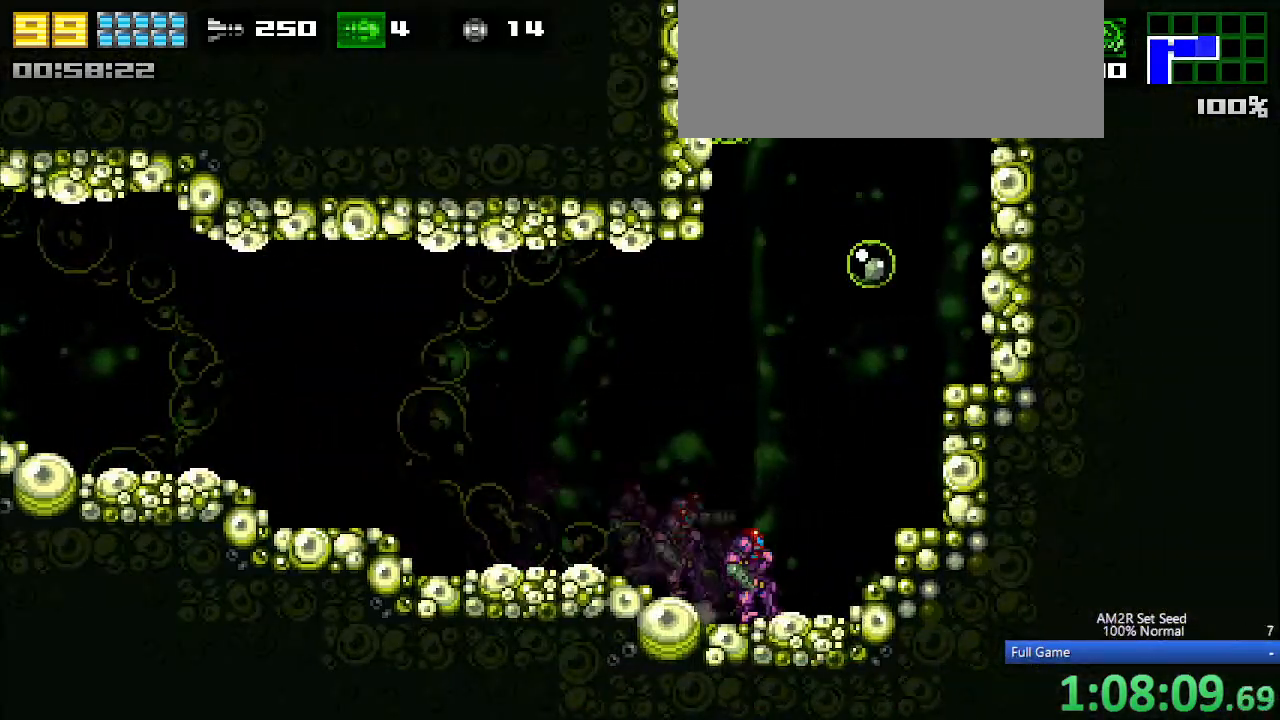
{"keys": [], "events": [[17, "z", "down"], [117, "z", "up"], [200, "right", "down"], [300, "right", "up"], [350, "c", "down"], [383, "c", "up"]]}
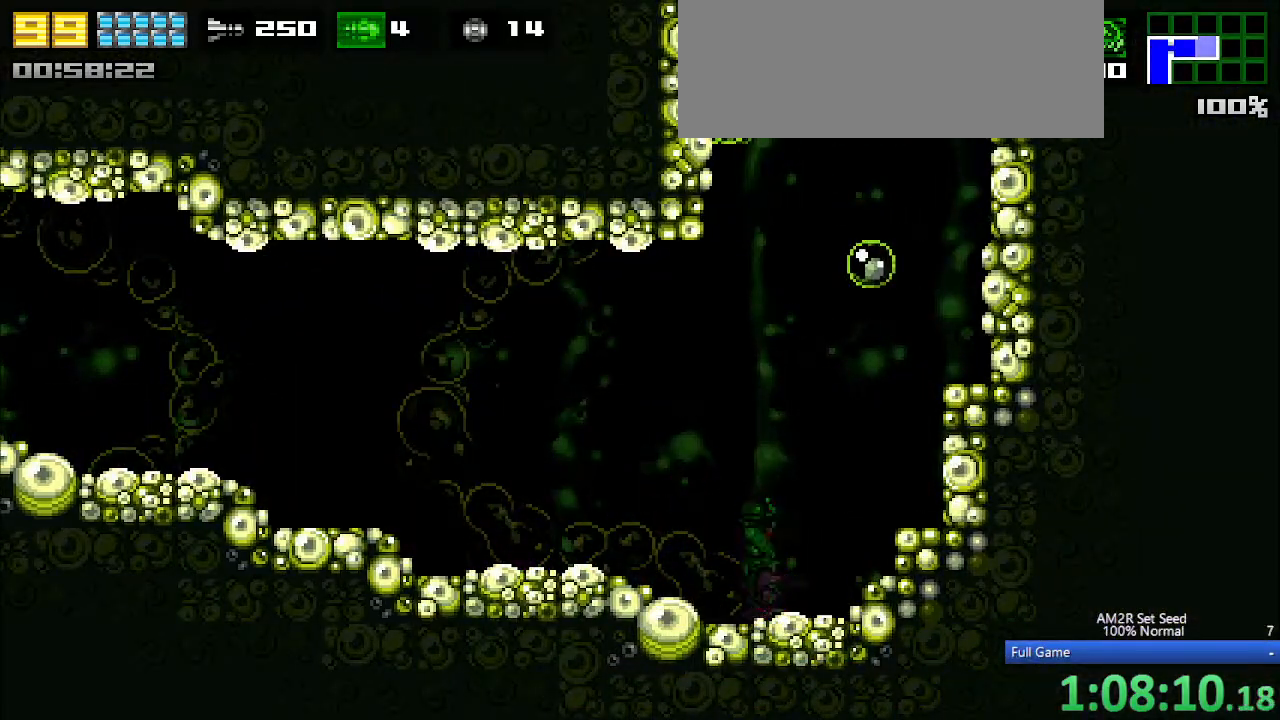
{"keys": [], "events": []}
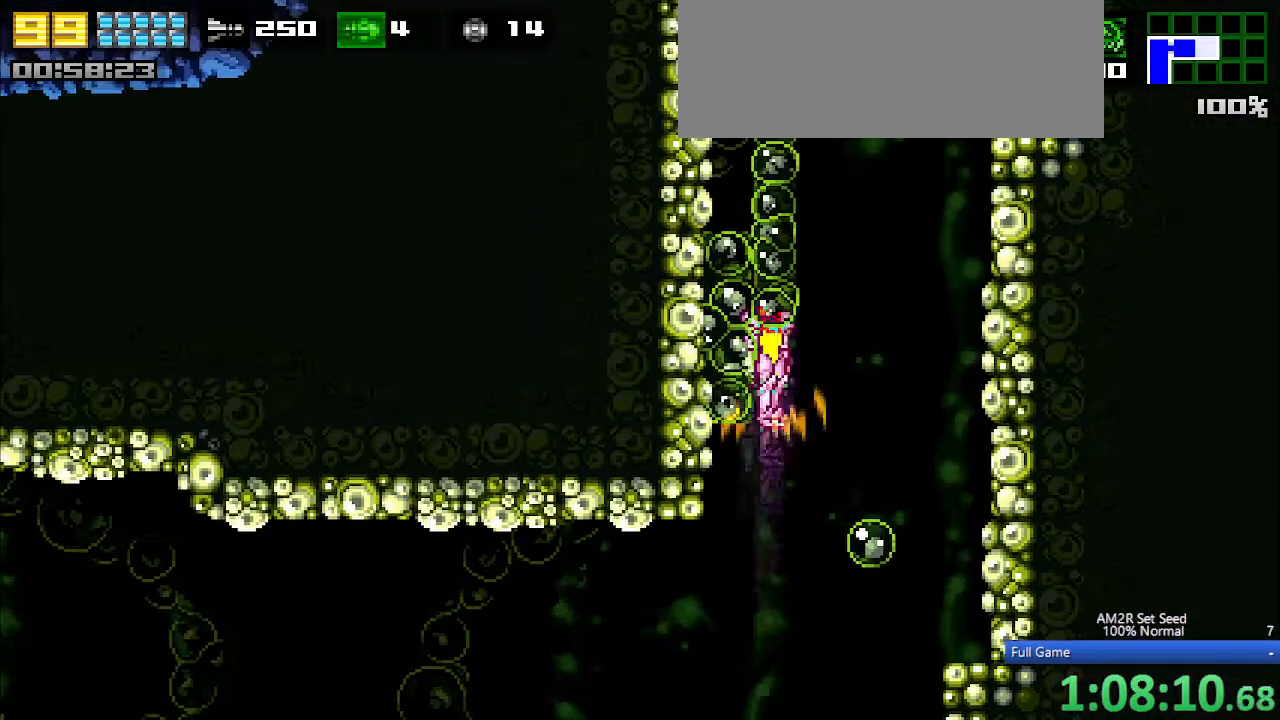
{"keys": ["right"], "events": [[183, "right", "down"]]}
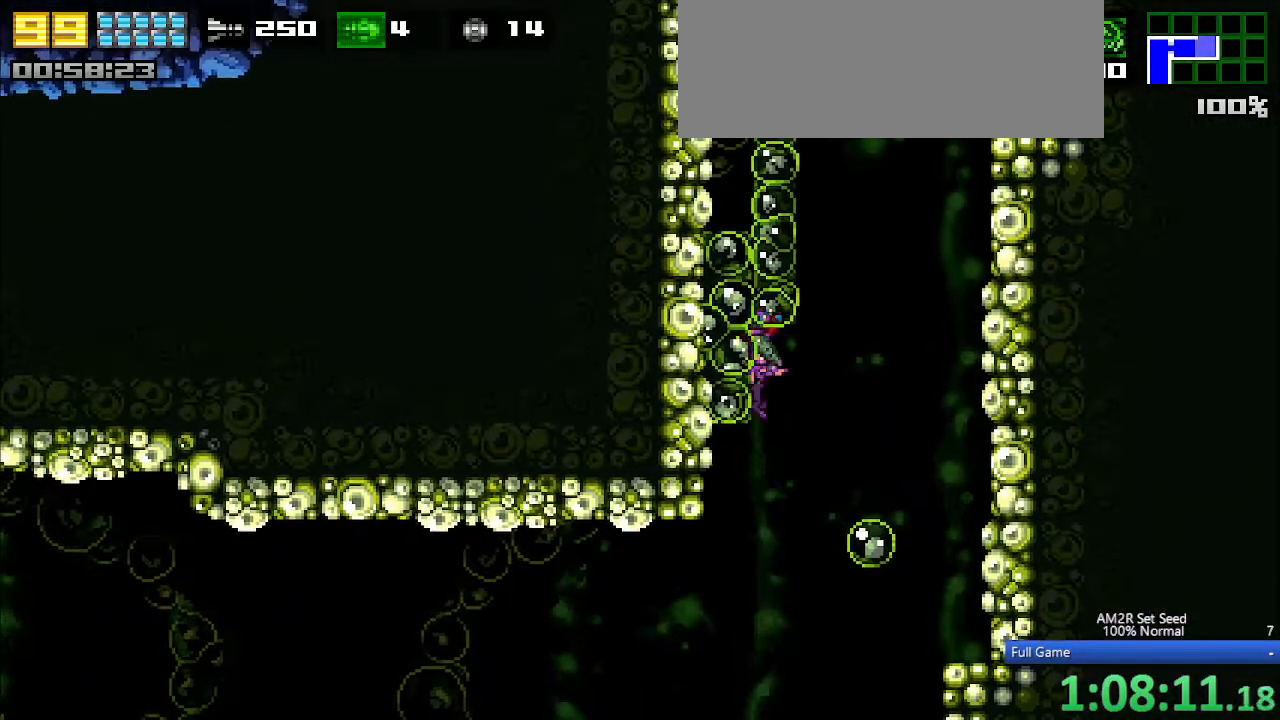
{"keys": ["c", "left"], "events": [[433, "c", "down"], [483, "left", "down"], [483, "right", "up"]]}
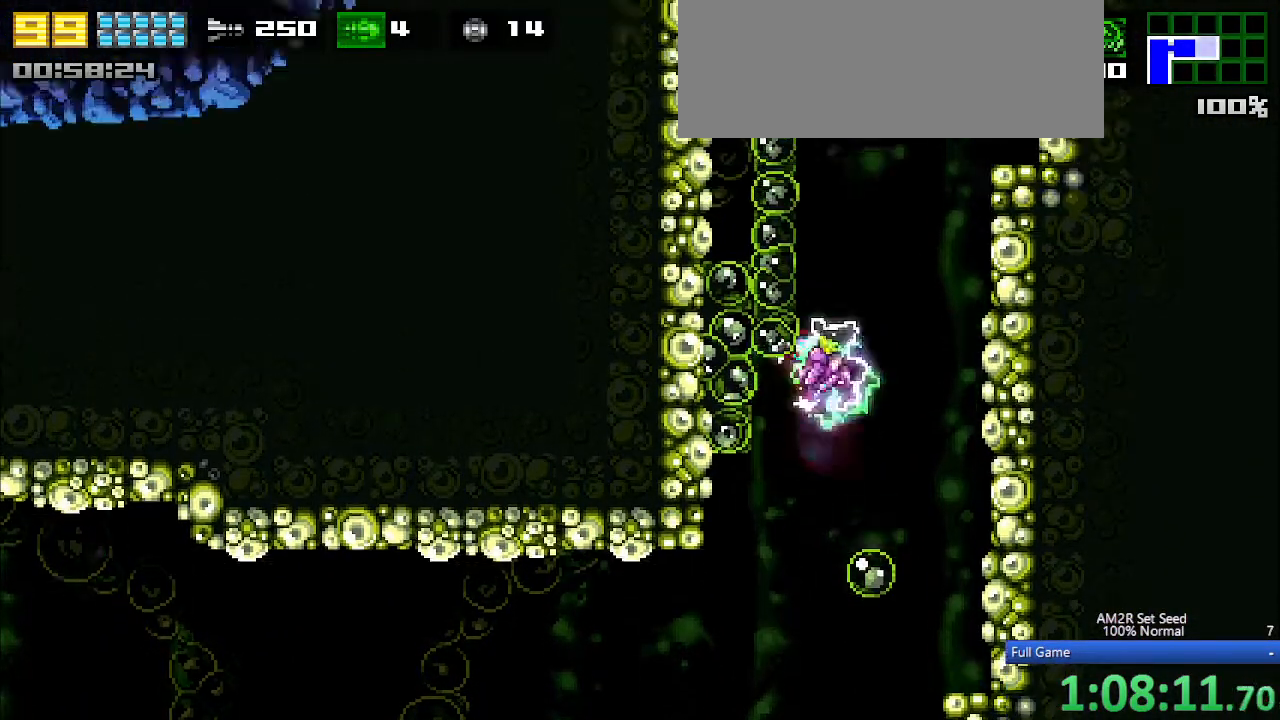
{"keys": ["c", "right"], "events": [[217, "c", "up"], [267, "c", "down"], [267, "left", "up"], [267, "right", "down"]]}
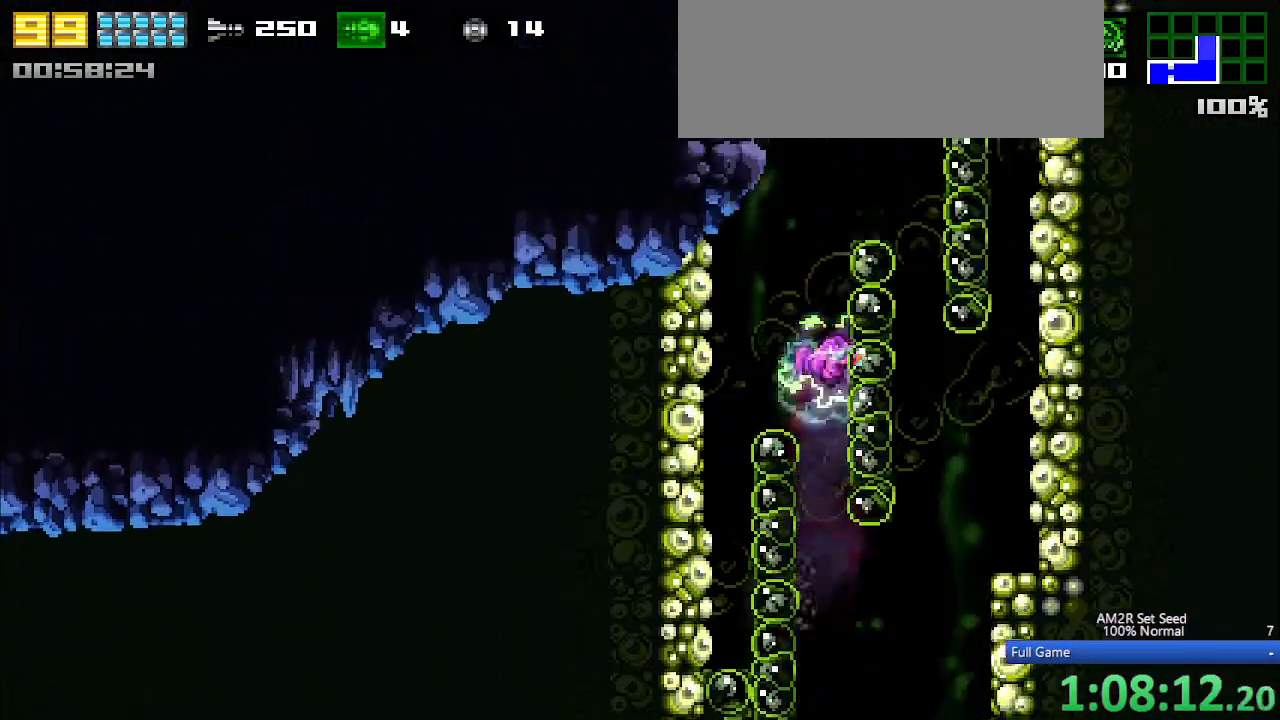
{"keys": ["right"], "events": [[50, "left", "down"], [50, "right", "up"], [83, "c", "up"], [133, "c", "down"], [133, "right", "down"], [183, "left", "up"], [467, "c", "up"]]}
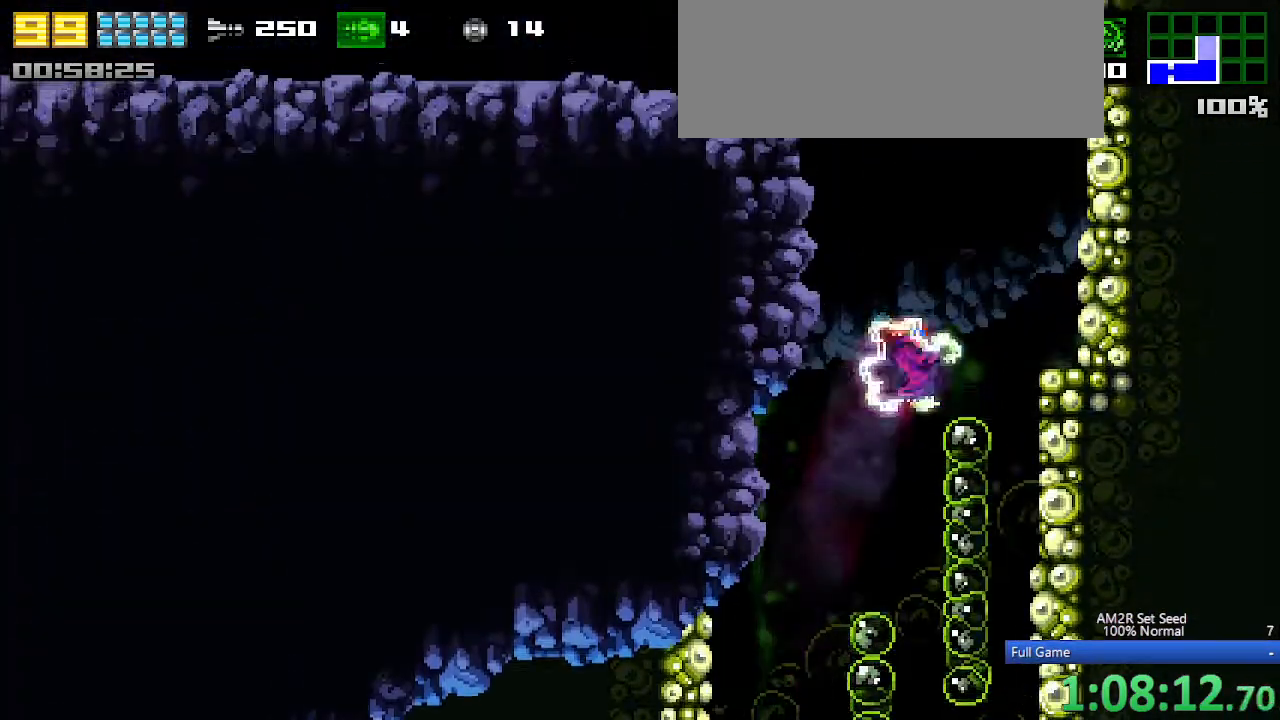
{"keys": ["aimlock", "c", "left", "z"], "events": [[17, "left", "down"], [67, "right", "up"], [150, "c", "down"], [250, "aimlock", "down"], [433, "z", "down"]]}
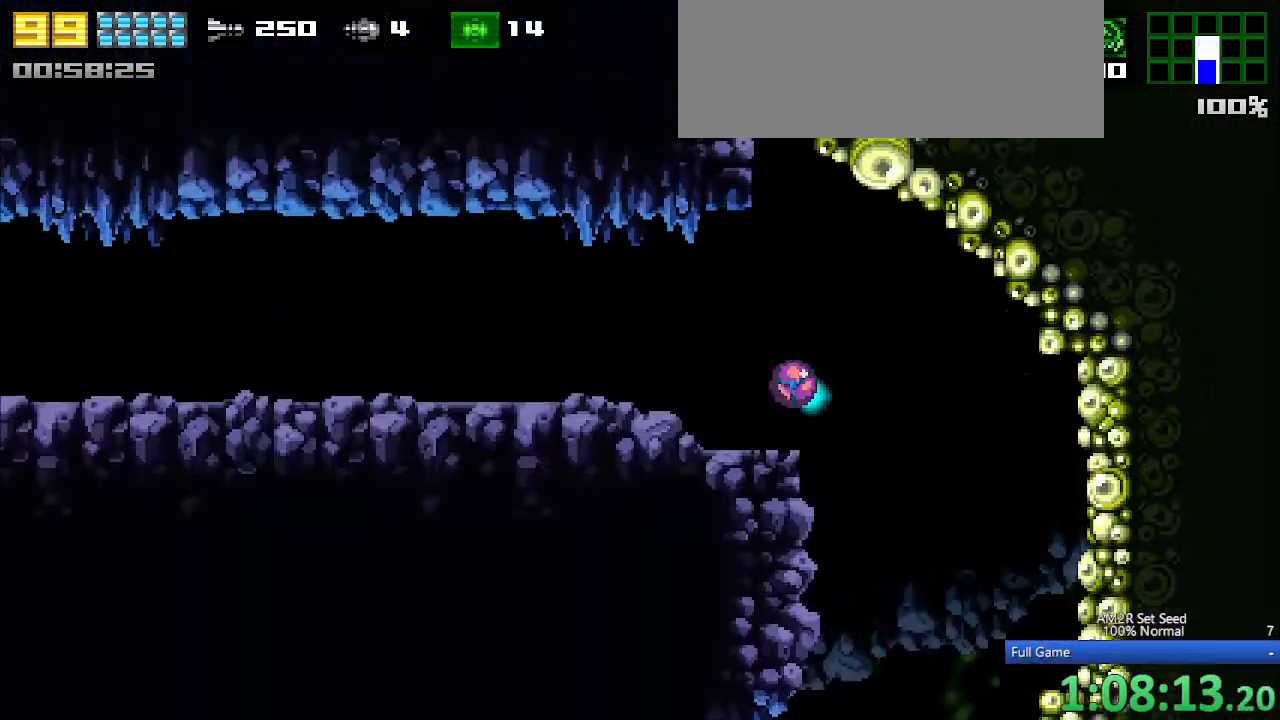
{"keys": ["left"], "events": [[33, "aimlock", "up"], [67, "c", "up"], [67, "z", "up"], [233, "a", "down"], [317, "a", "up"], [350, "a", "down"], [450, "a", "up"]]}
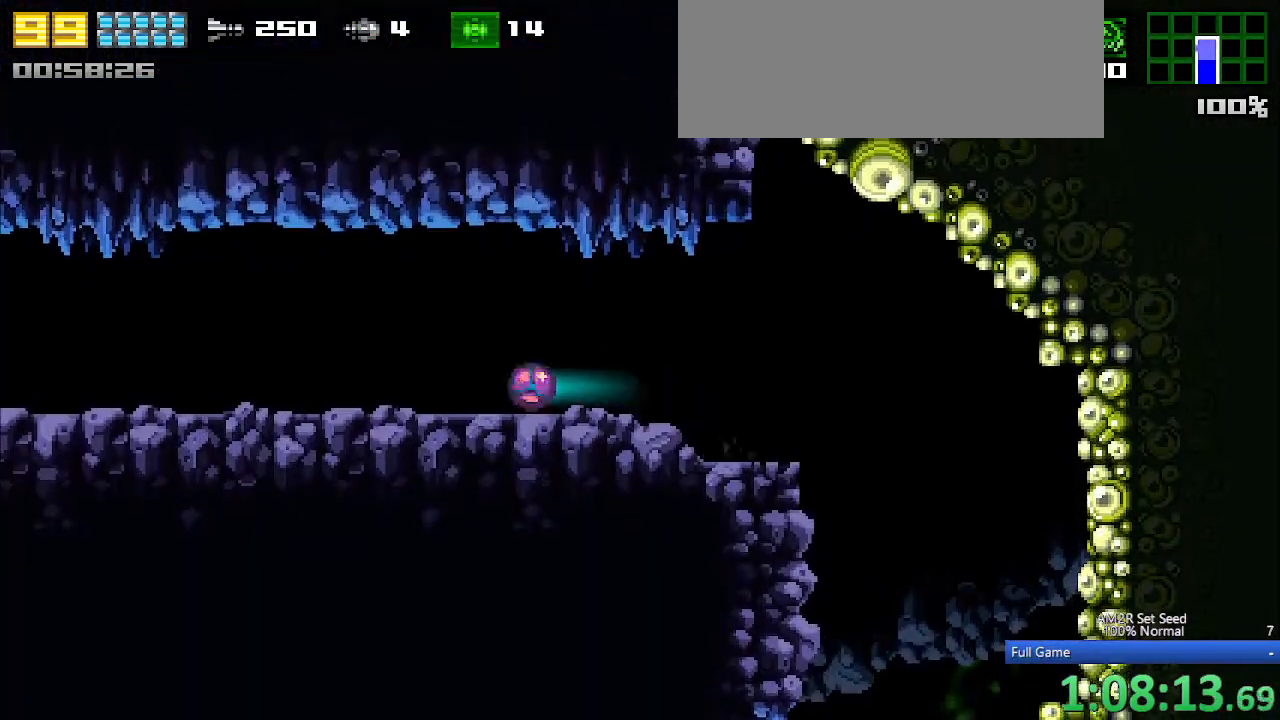
{"keys": ["left"], "events": [[100, "x", "down"], [150, "x", "up"], [233, "x", "down"], [283, "x", "up"], [383, "x", "down"], [433, "x", "up"]]}
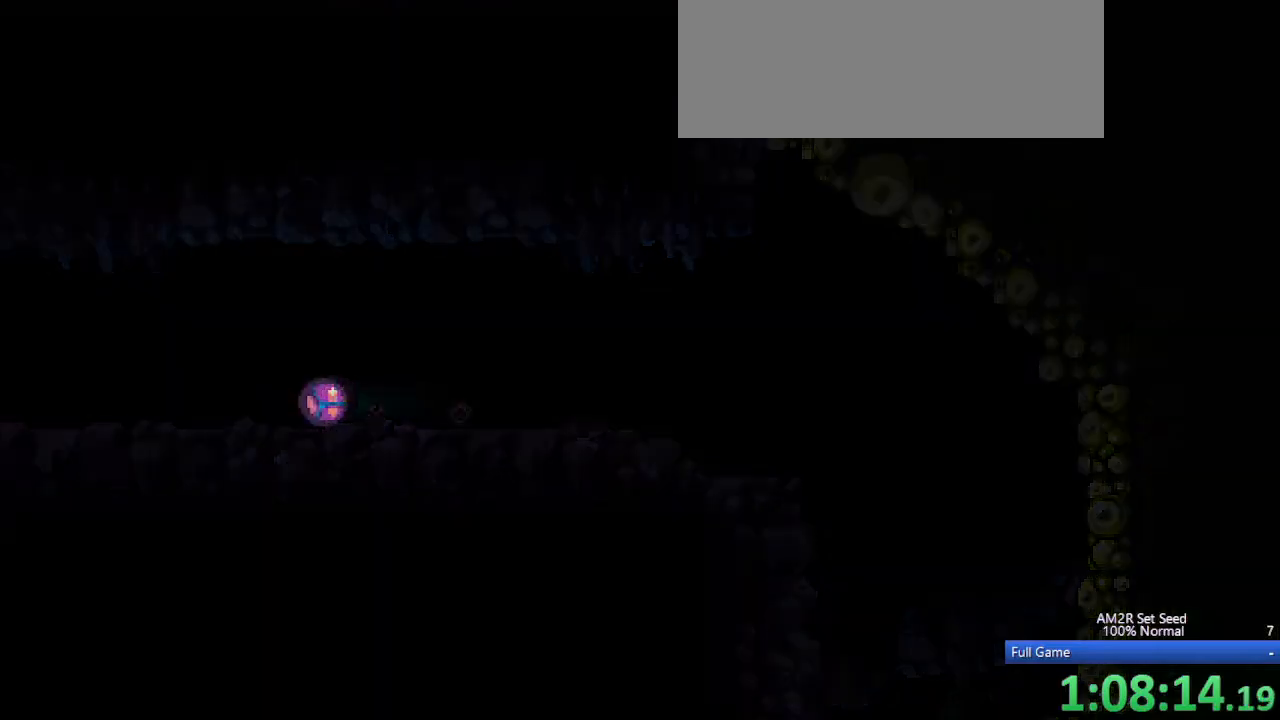
{"keys": ["left"], "events": []}
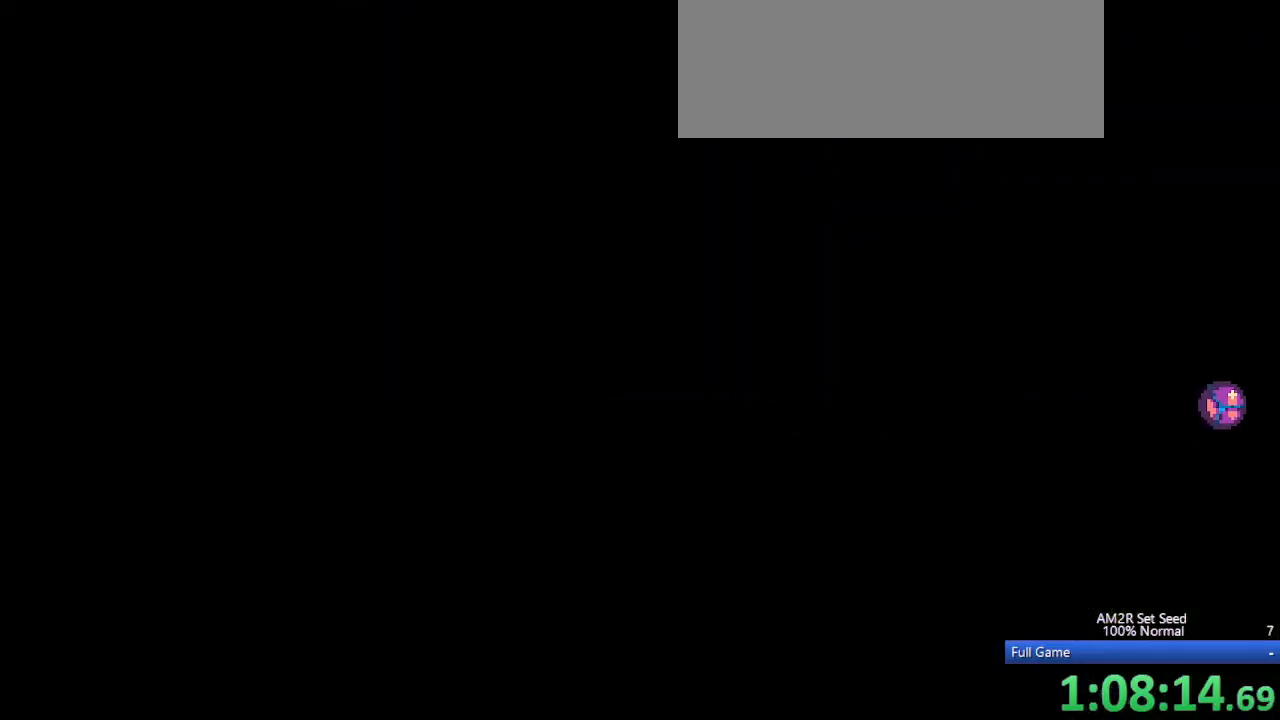
{"keys": ["left"], "events": []}
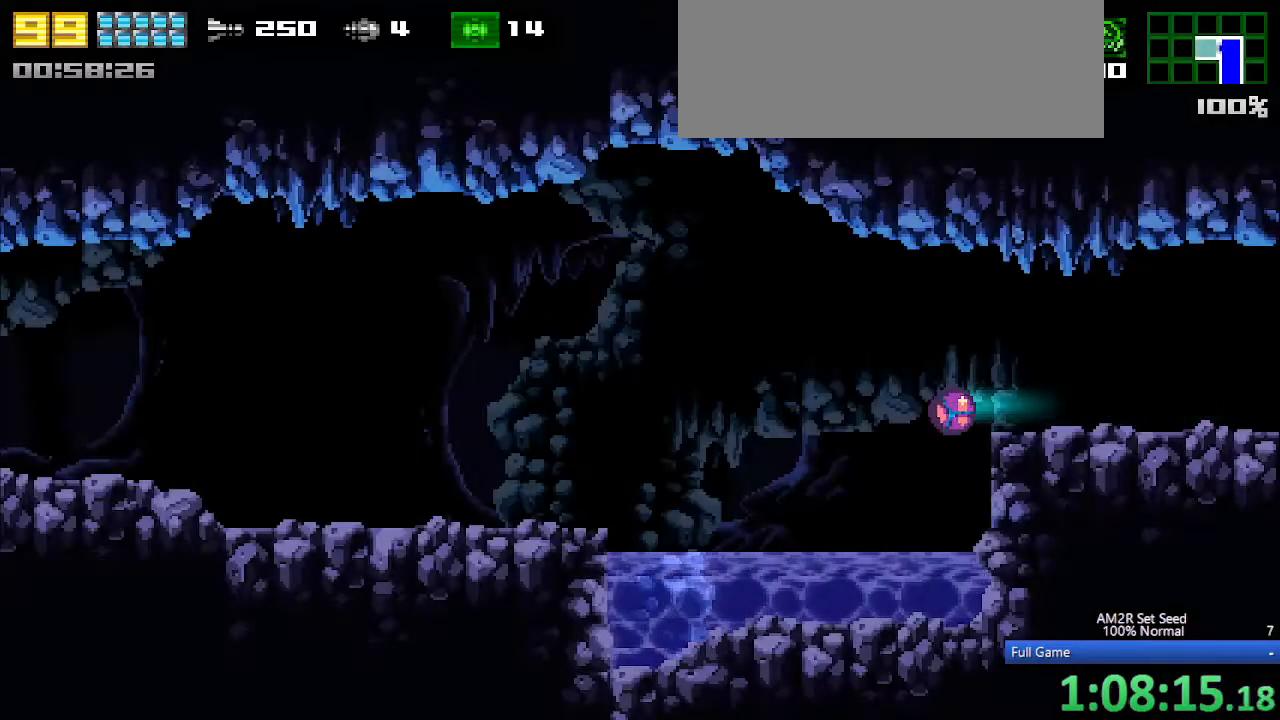
{"keys": ["left"], "events": []}
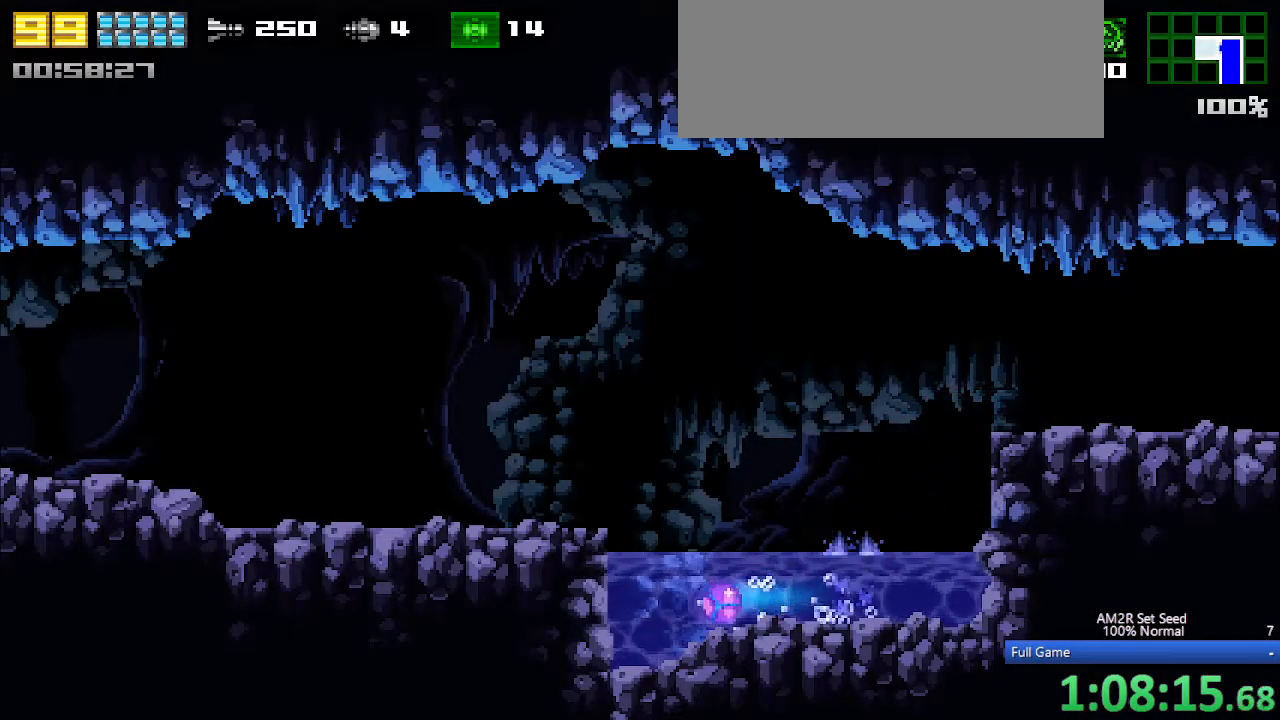
{"keys": ["left", "x"], "events": [[67, "up", "down"], [117, "c", "down"], [150, "up", "up"], [250, "c", "up"], [350, "x", "down"]]}
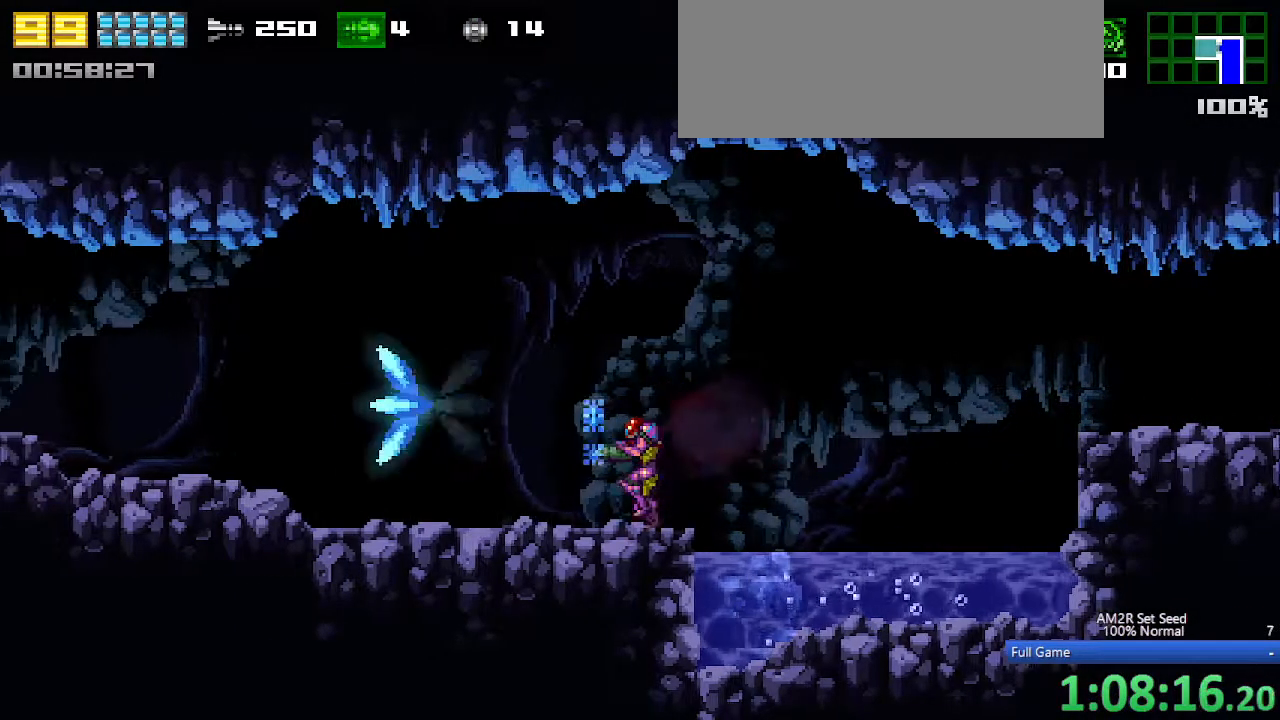
{"keys": ["left", "x"], "events": []}
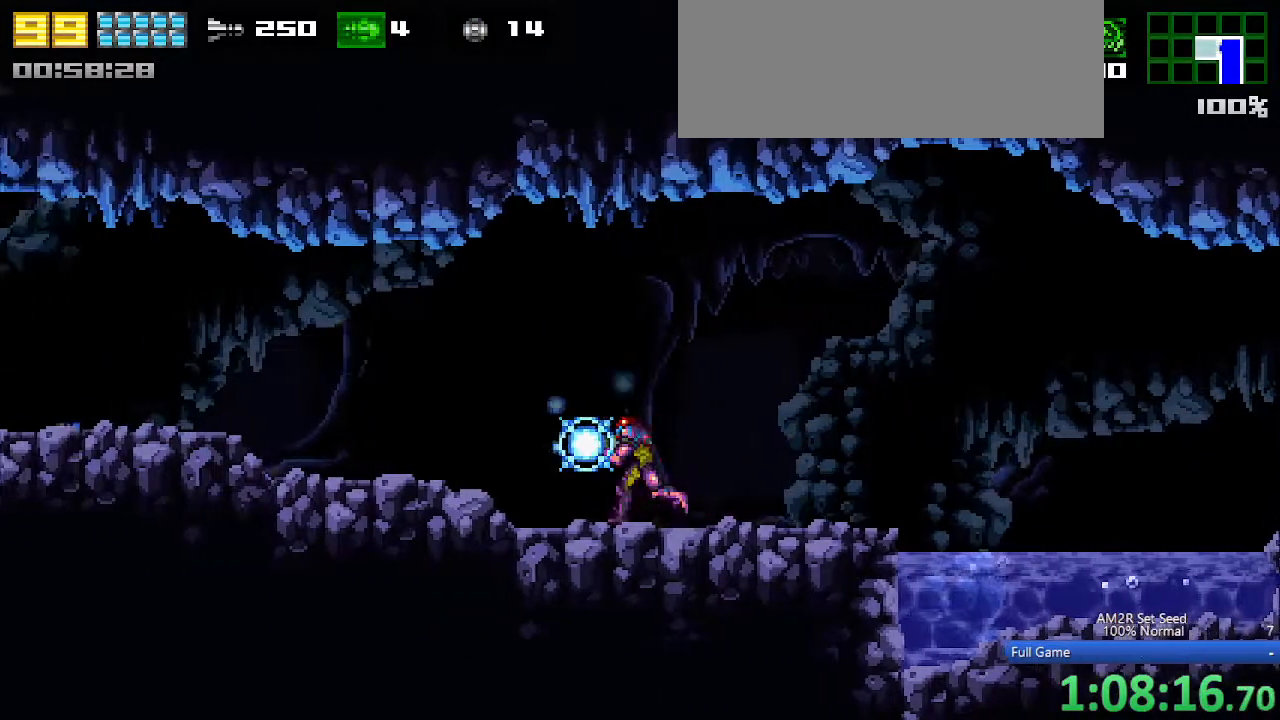
{"keys": ["left", "x"], "events": []}
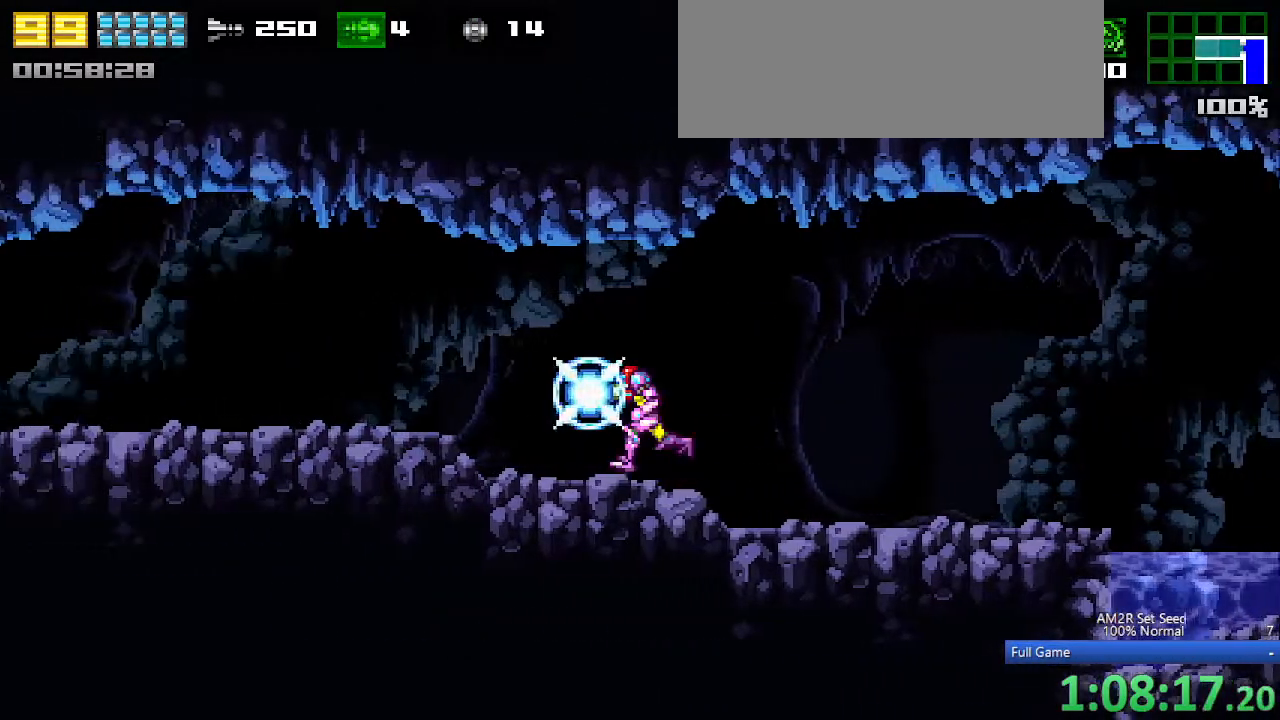
{"keys": ["left"], "events": [[17, "x", "up"]]}
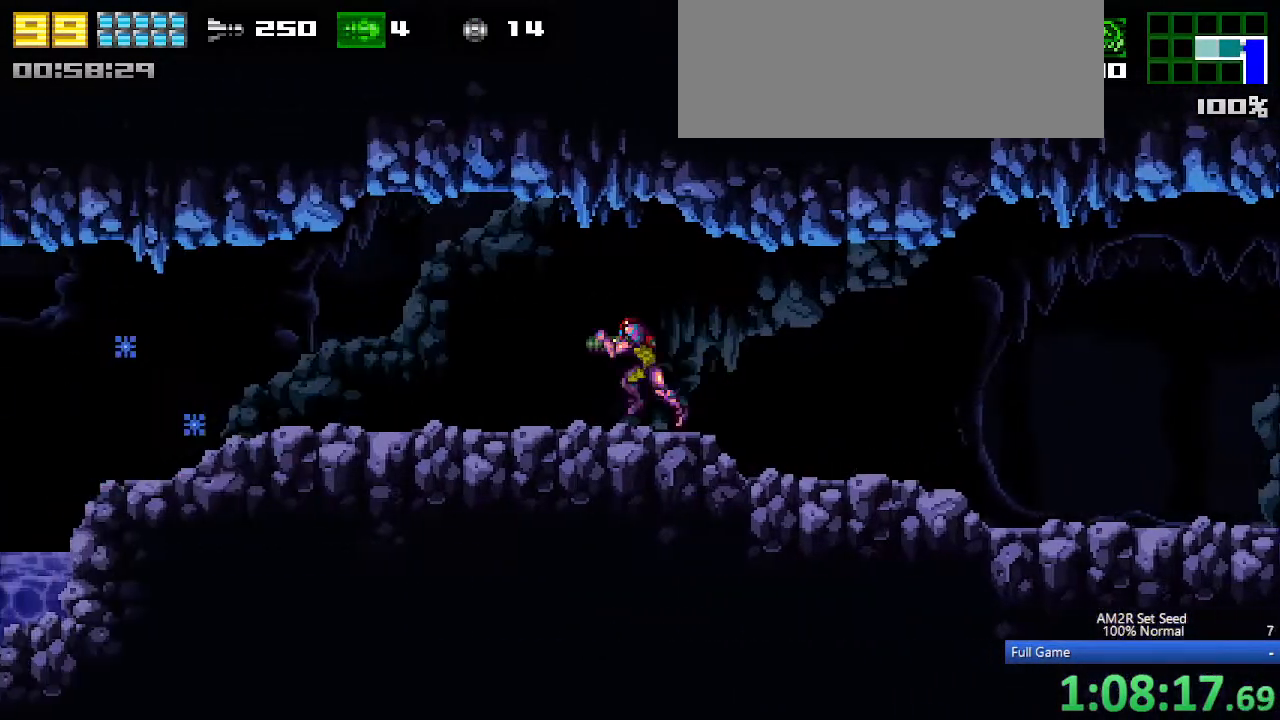
{"keys": [], "events": [[417, "left", "up"]]}
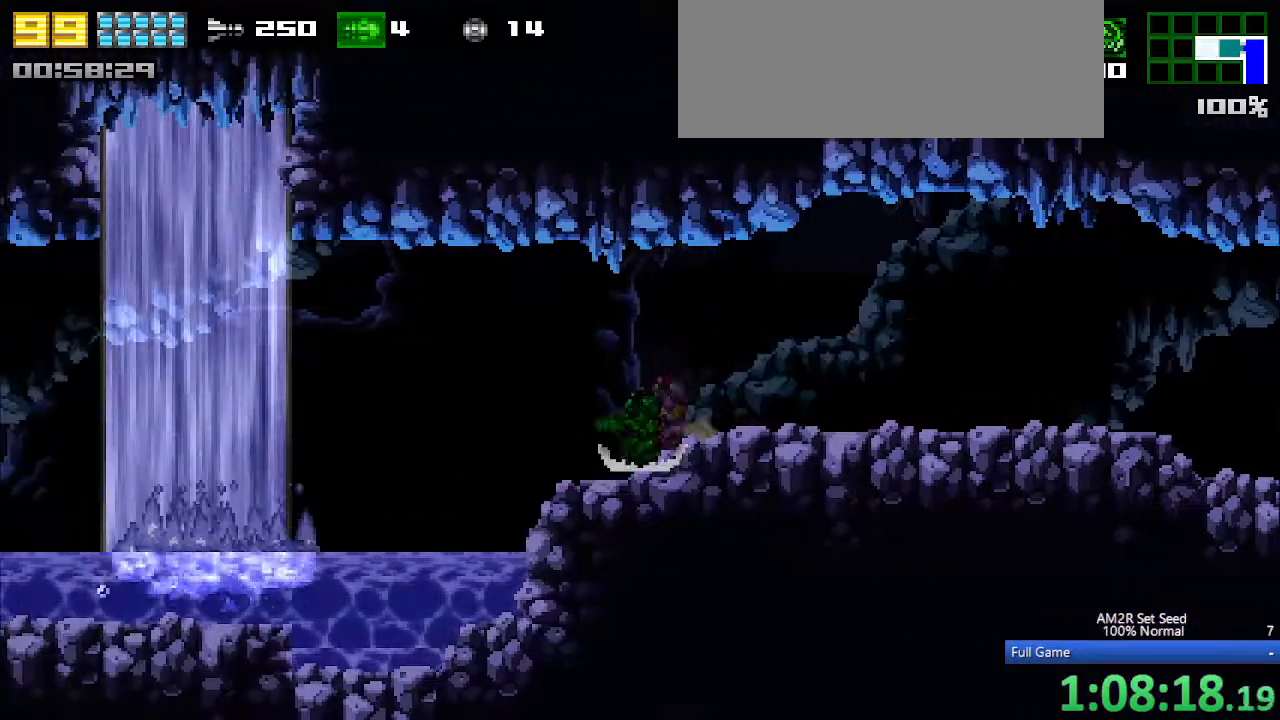
{"keys": ["c"], "events": [[133, "up", "down"], [183, "left", "down"], [183, "up", "up"], [417, "left", "up"], [467, "c", "down"]]}
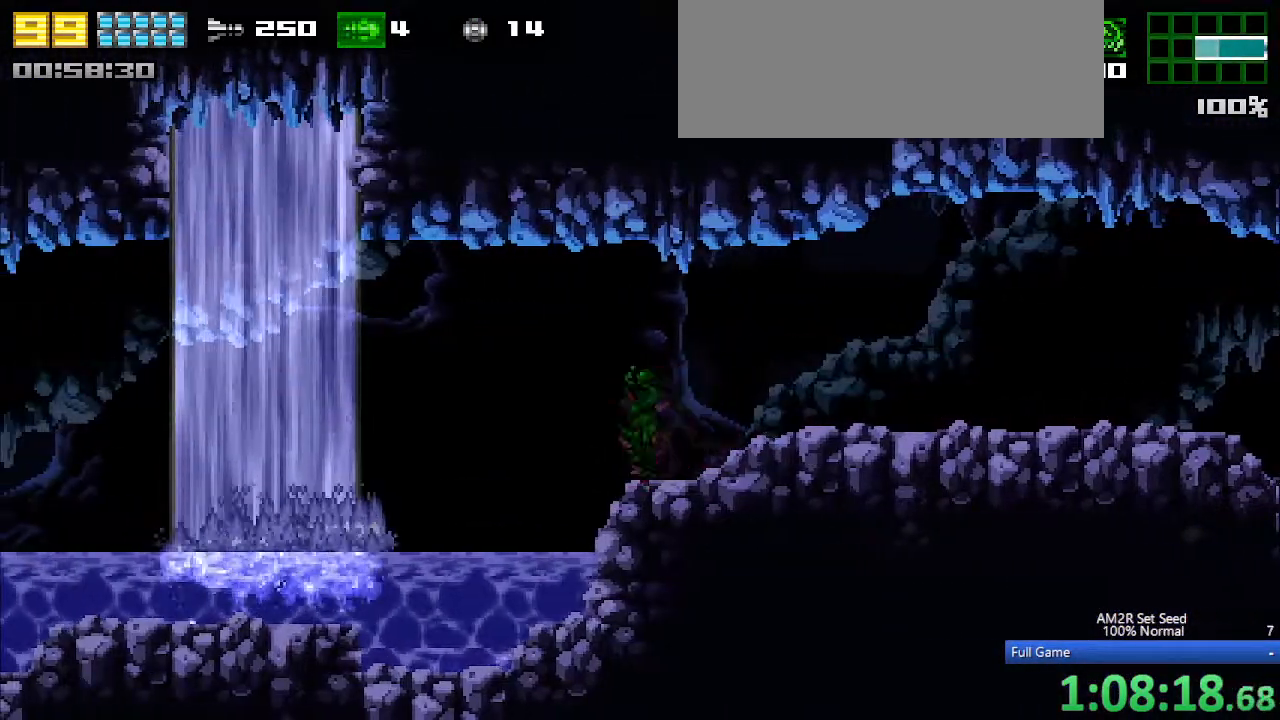
{"keys": ["left"], "events": [[17, "c", "up"], [17, "left", "down"]]}
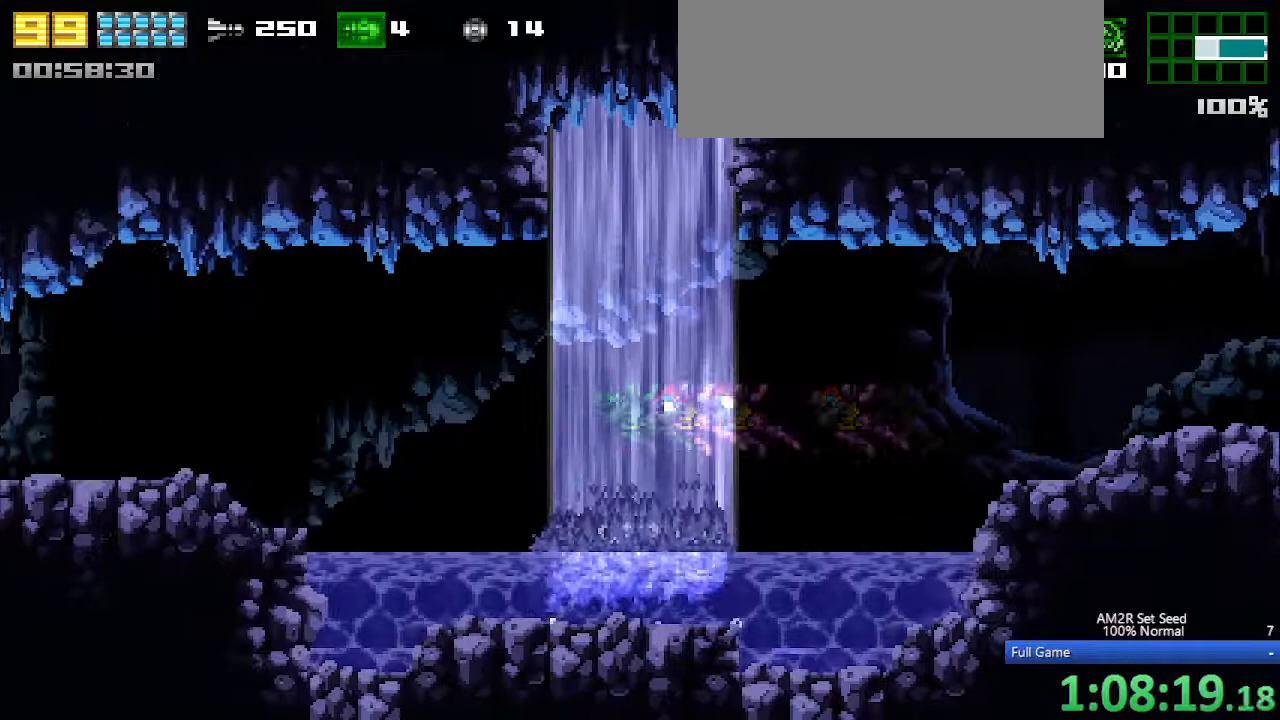
{"keys": ["left"], "events": []}
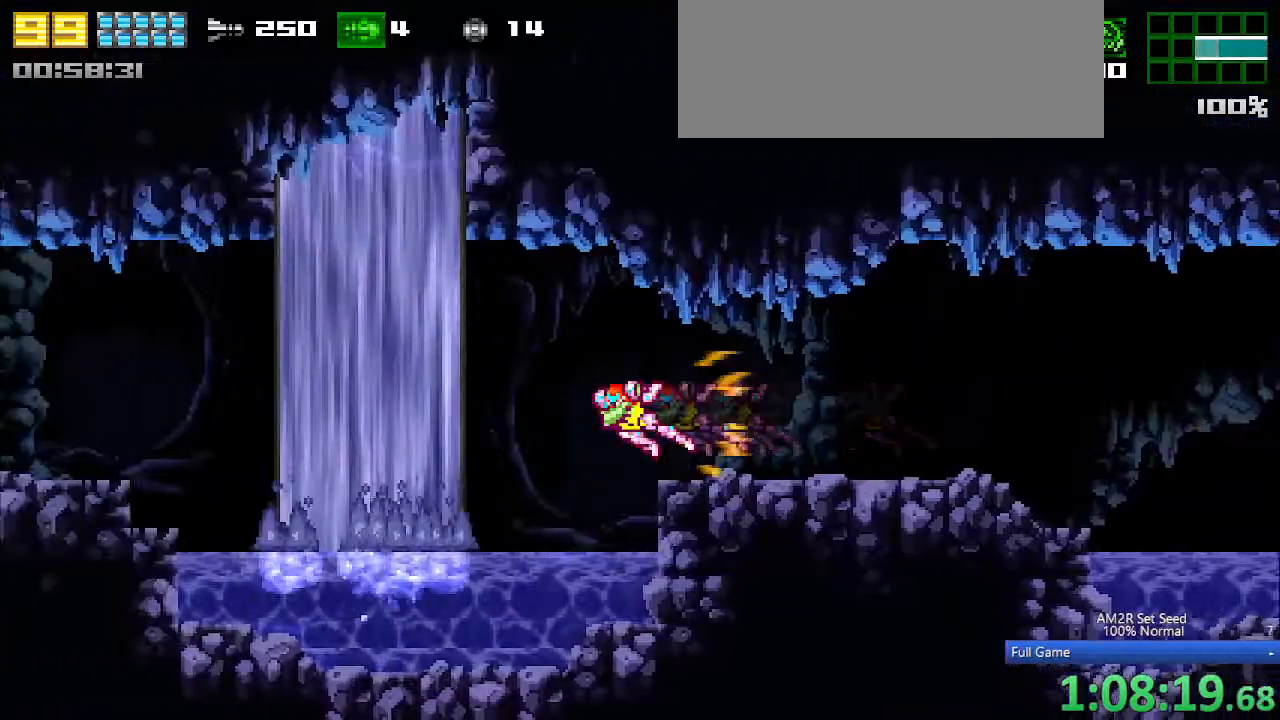
{"keys": ["left"], "events": []}
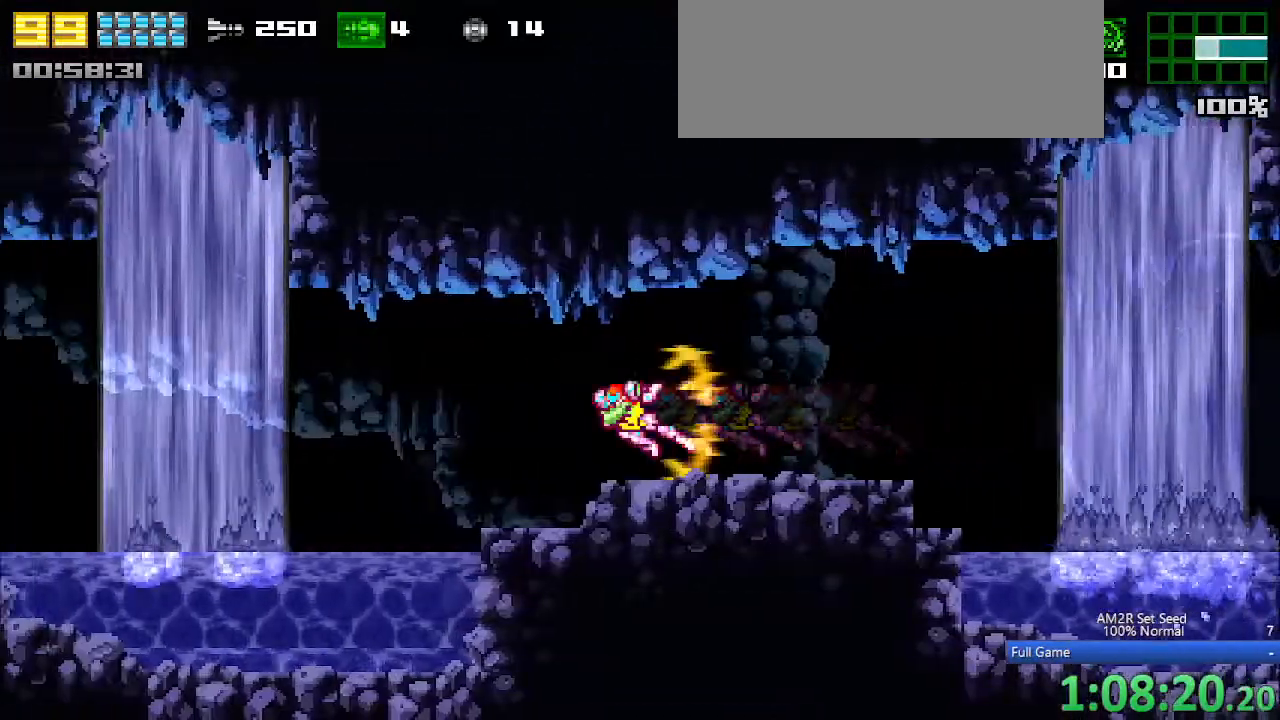
{"keys": ["left"], "events": []}
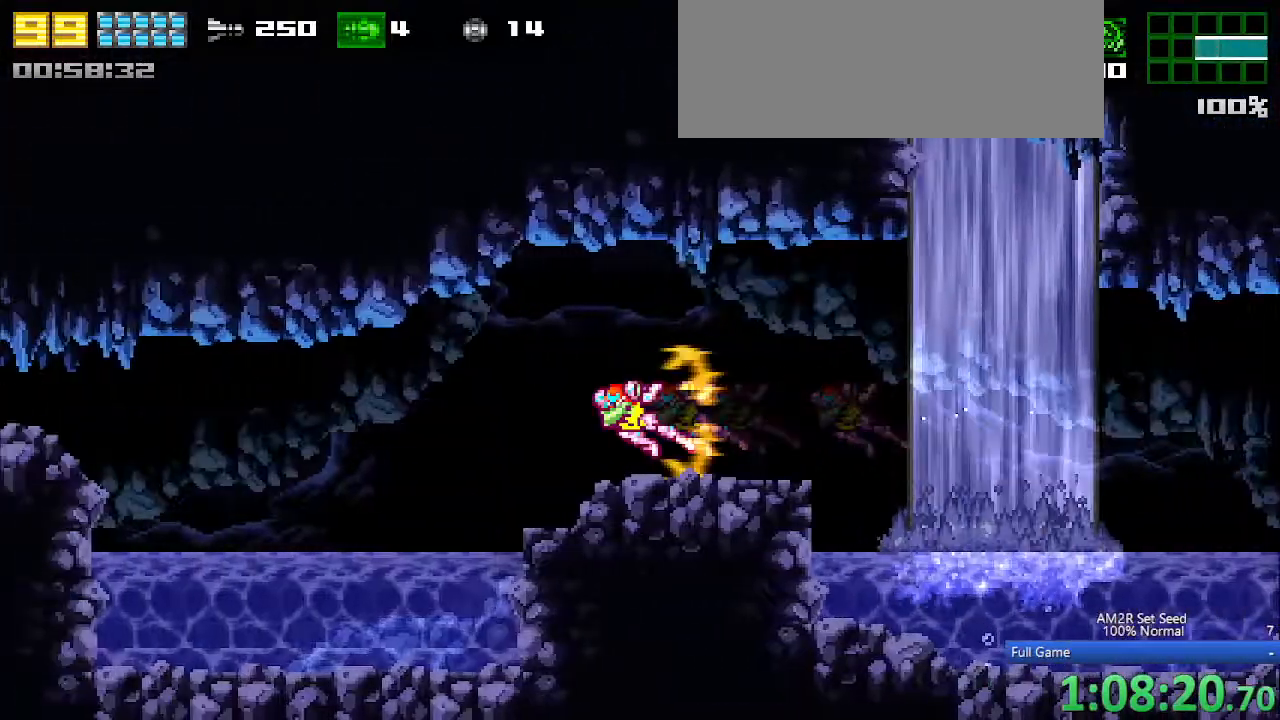
{"keys": ["left"], "events": []}
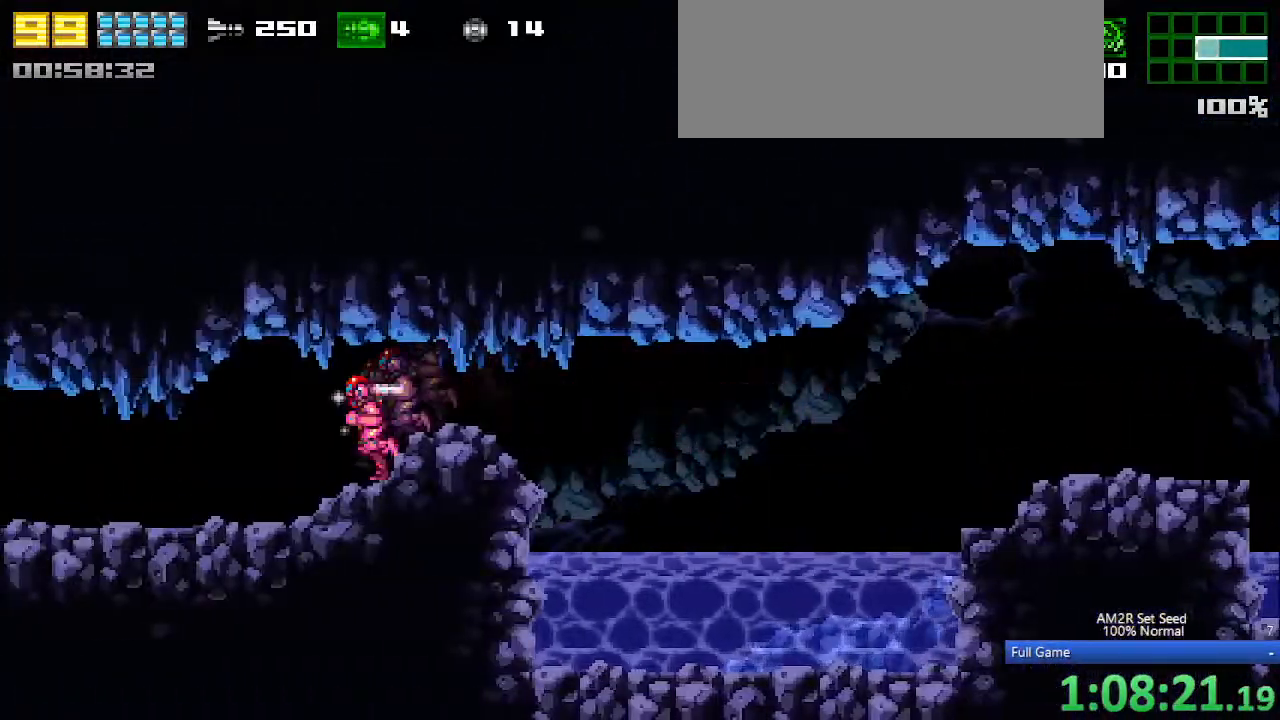
{"keys": ["left"], "events": []}
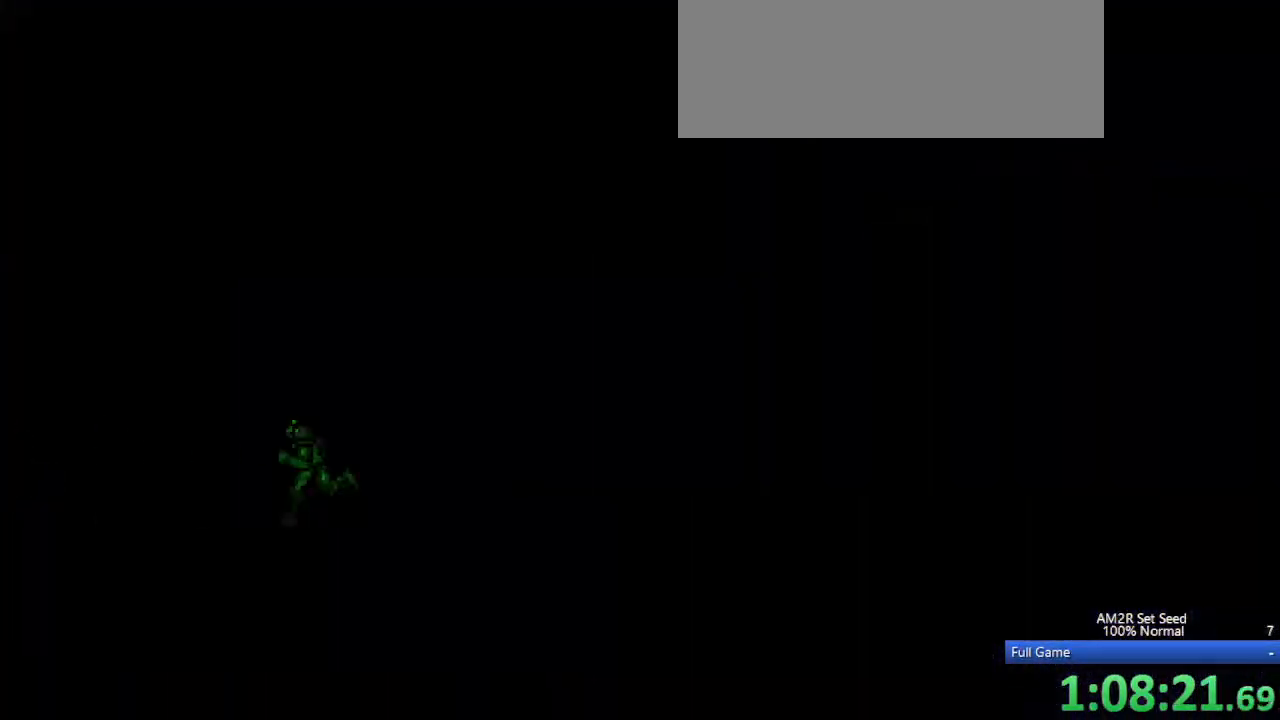
{"keys": ["left"], "events": []}